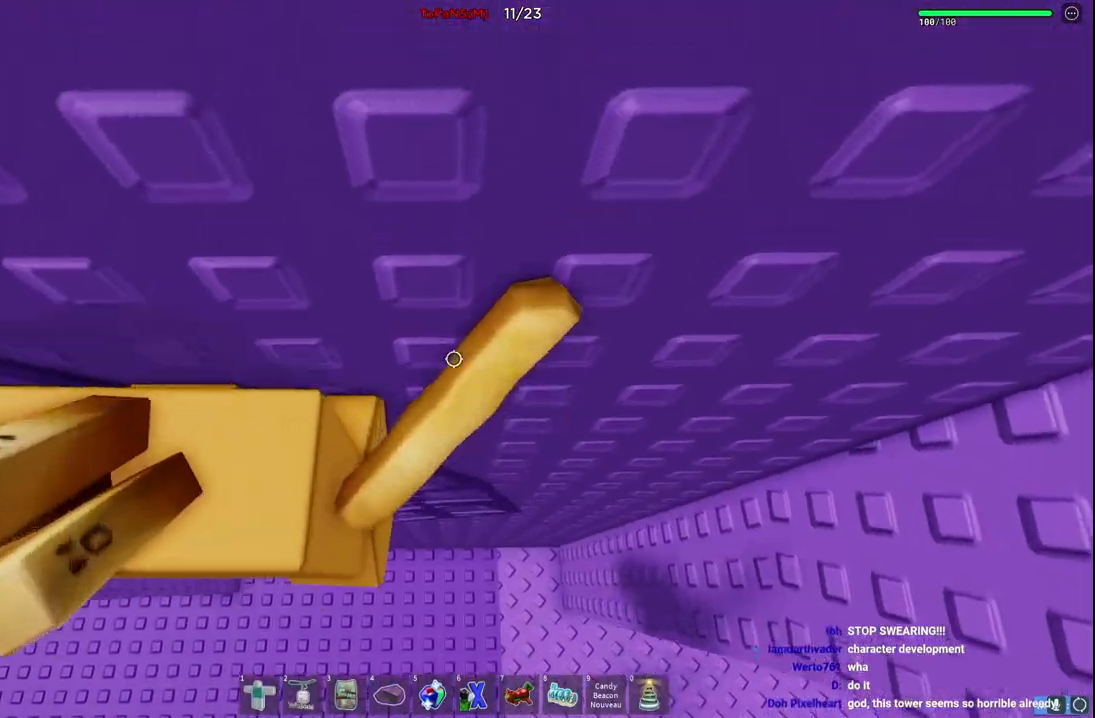
Gameplay with keyboard; each line is a JSON object with the keys held at the frame after it. "events" lists presses ("down") and releases ("up") of "a", "ctrl", "d", "e", "q", "s", "shift", "space" and "w" between this image and that frame as [ms after this image, input, new state], when the widget could be followed in between. No other keys are recorded. Mouse input is not recorded.
{"keys": ["a", "w"], "events": []}
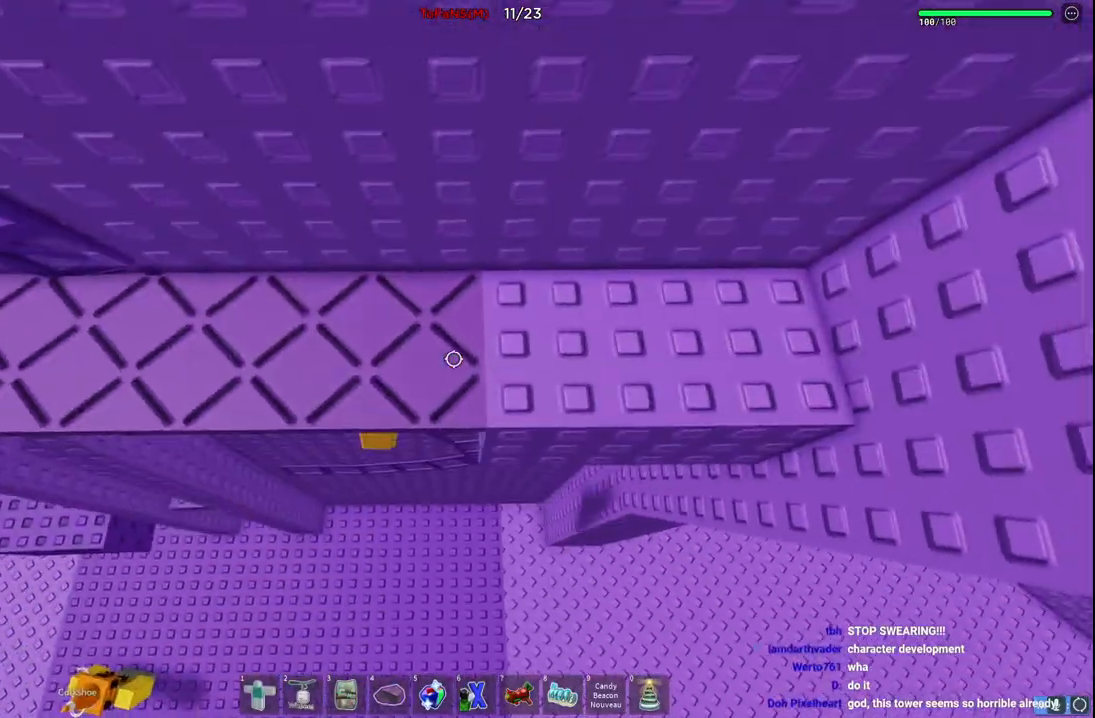
{"keys": ["a", "w"], "events": []}
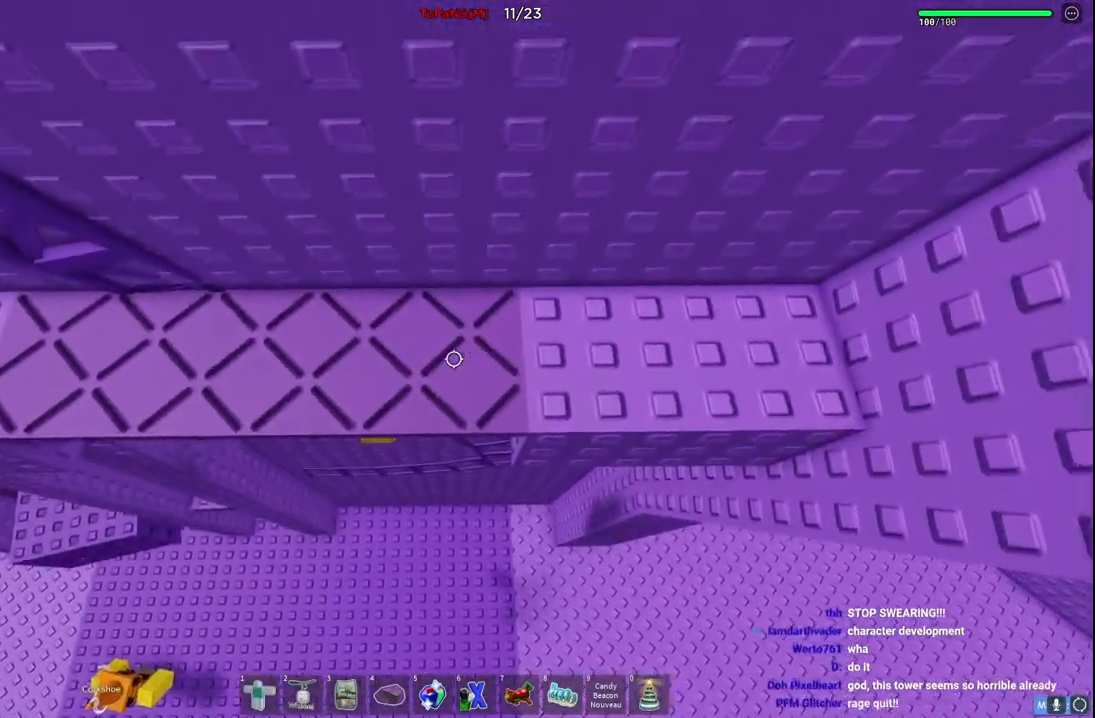
{"keys": ["a", "w"], "events": []}
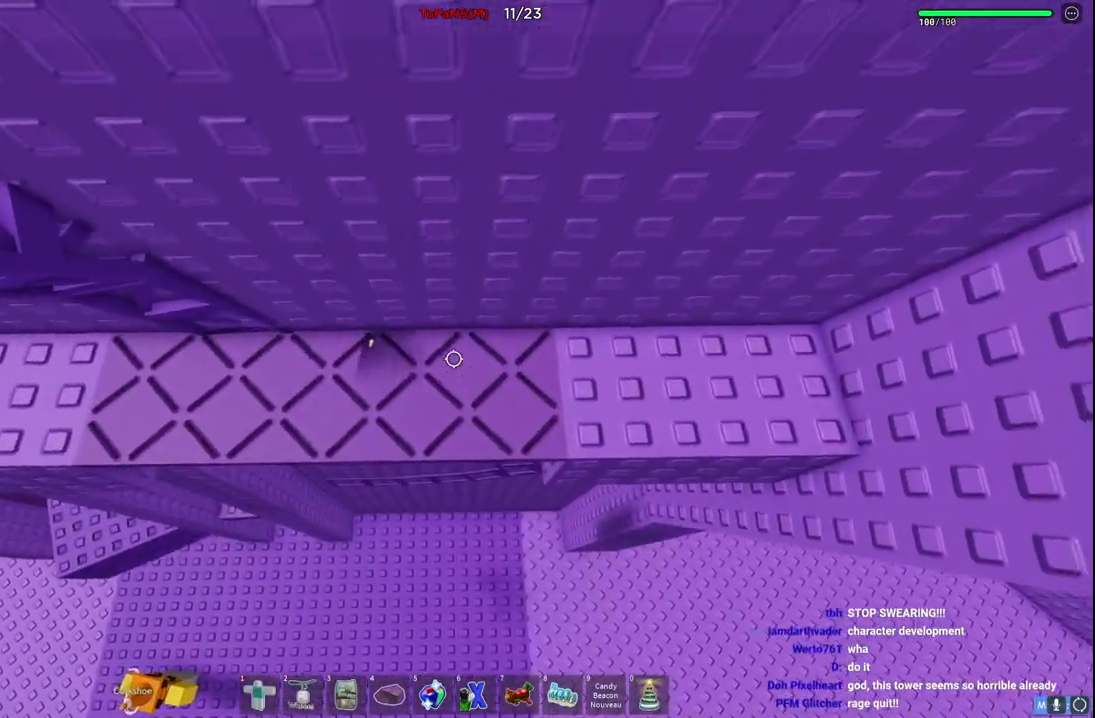
{"keys": ["a", "w"], "events": []}
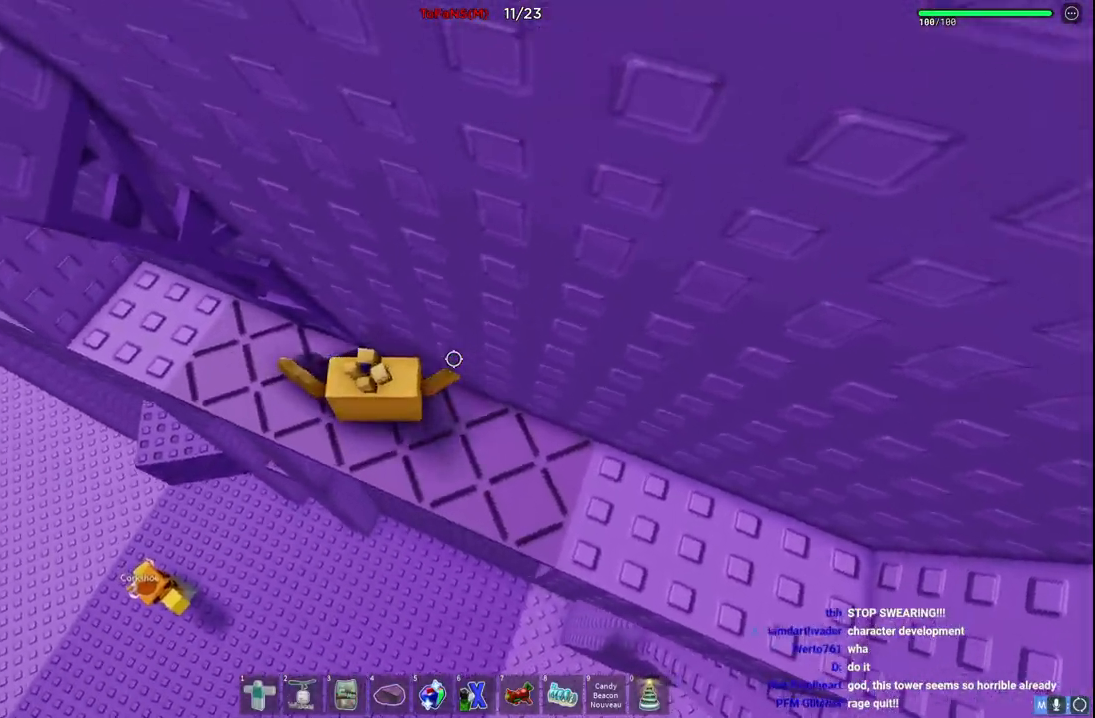
{"keys": [], "events": [[34, "a", "up"], [300, "d", "down"], [317, "w", "up"], [367, "d", "up"]]}
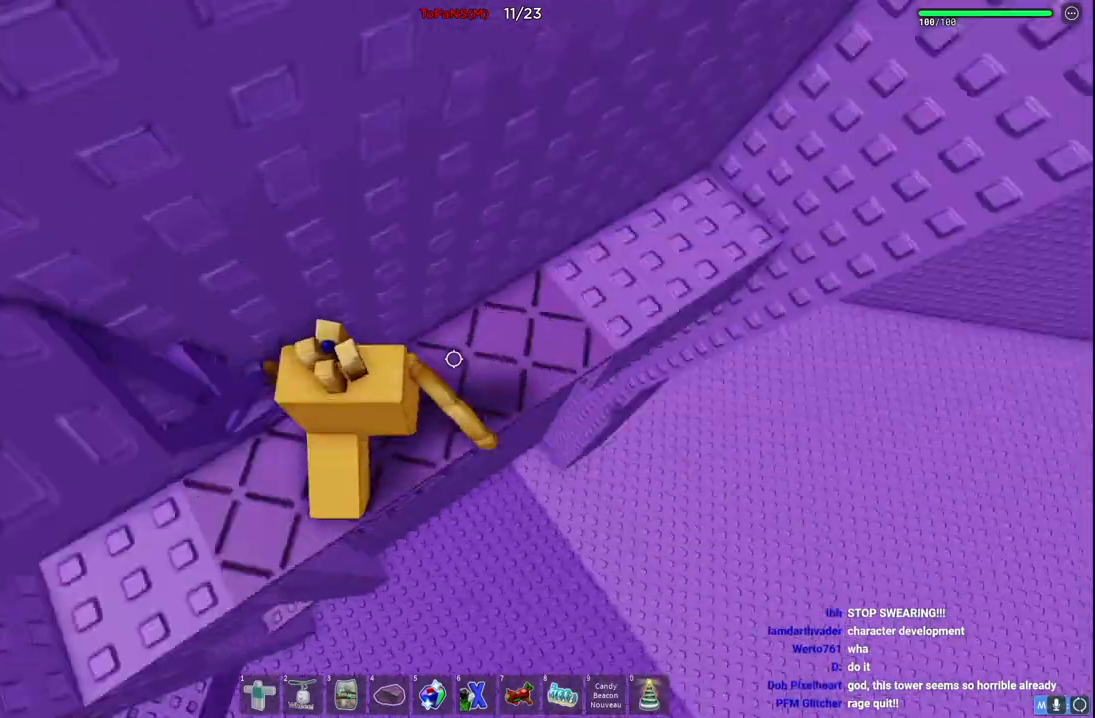
{"keys": ["d", "s"], "events": [[117, "s", "down"], [134, "d", "down"], [250, "d", "up"], [417, "d", "down"]]}
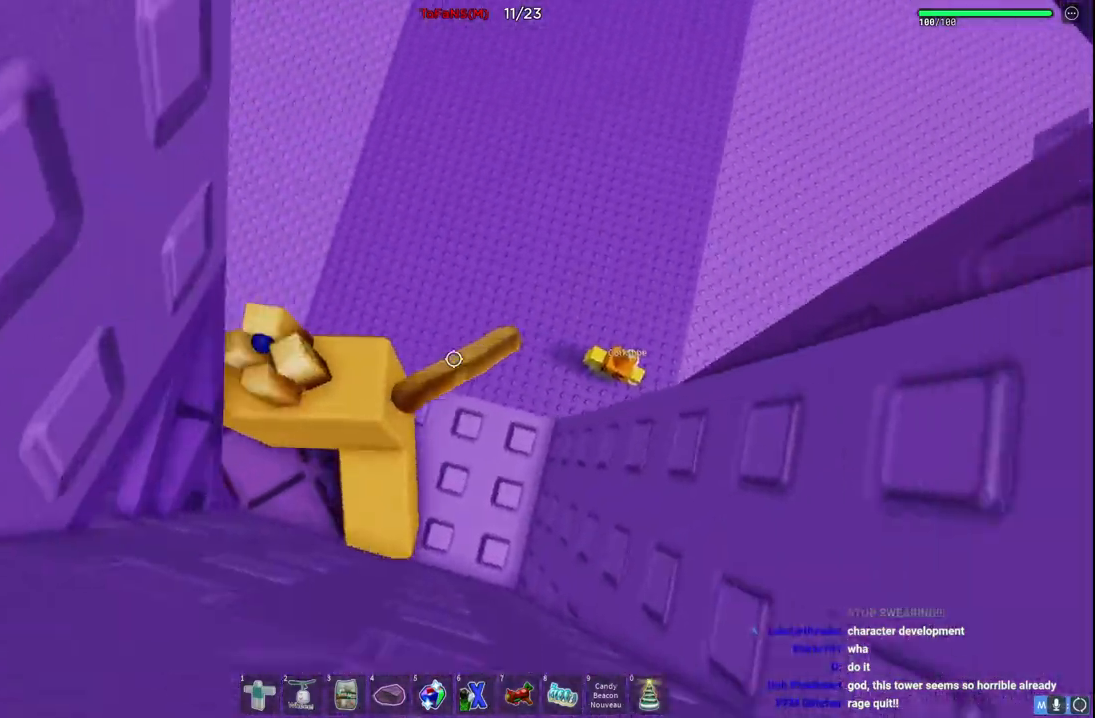
{"keys": [], "events": [[67, "d", "up"], [184, "s", "up"]]}
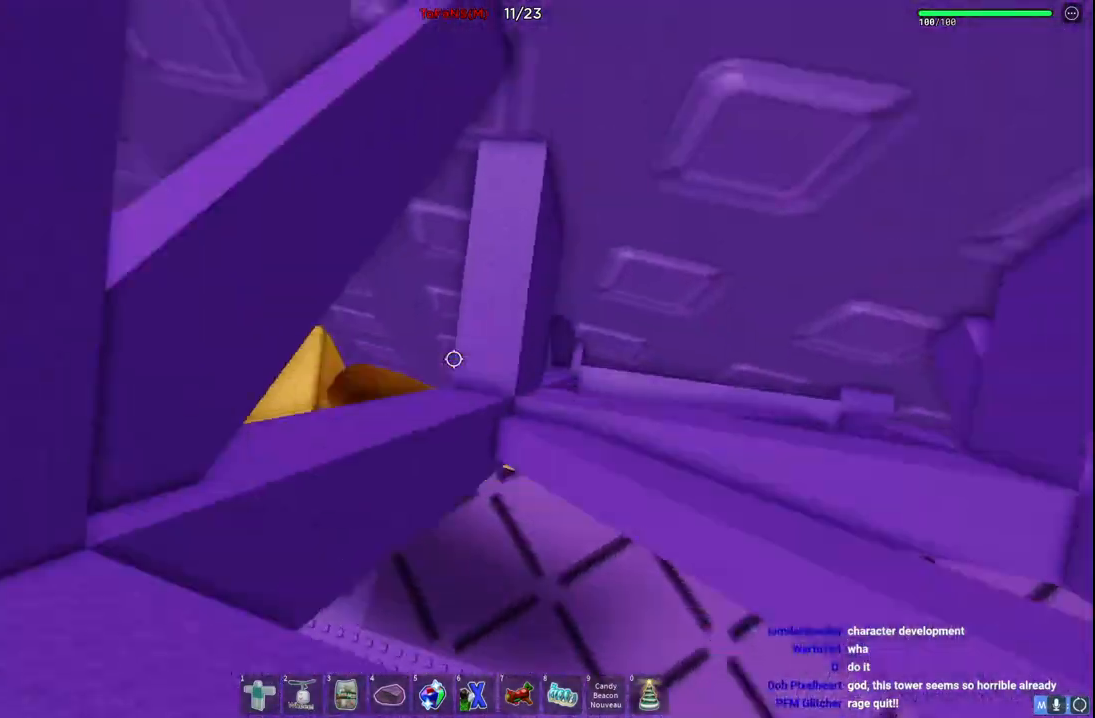
{"keys": ["a", "space"], "events": [[50, "a", "down"], [117, "a", "up"], [250, "a", "down"], [384, "space", "down"]]}
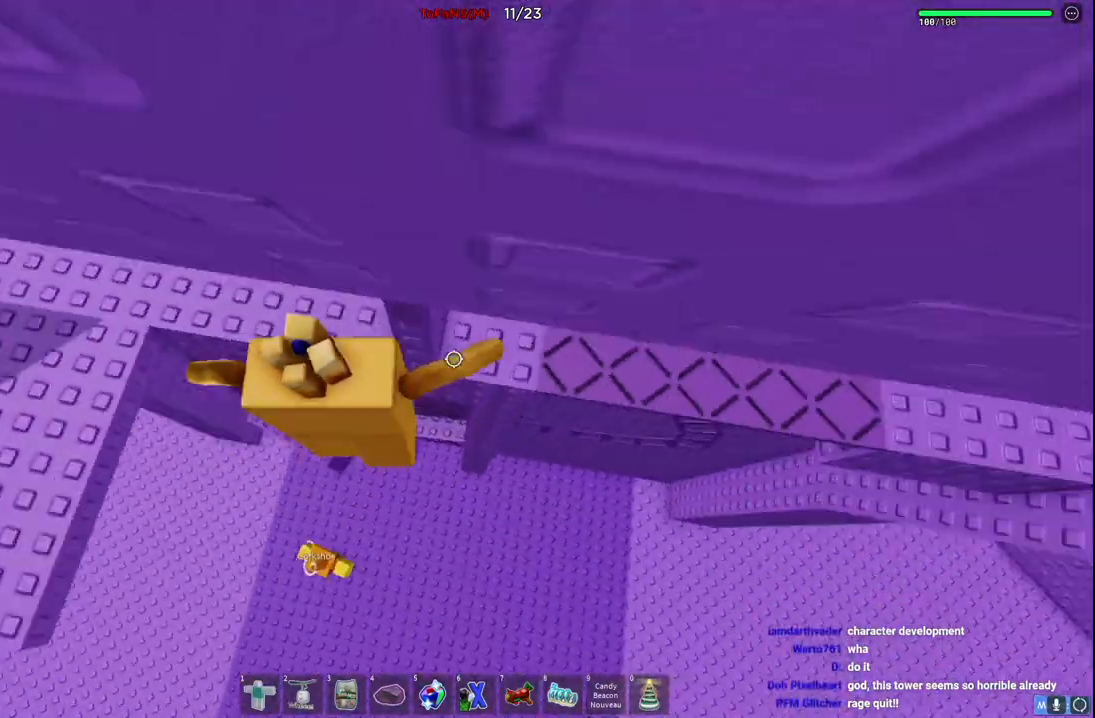
{"keys": ["s"], "events": [[67, "space", "up"], [417, "s", "down"], [484, "a", "up"]]}
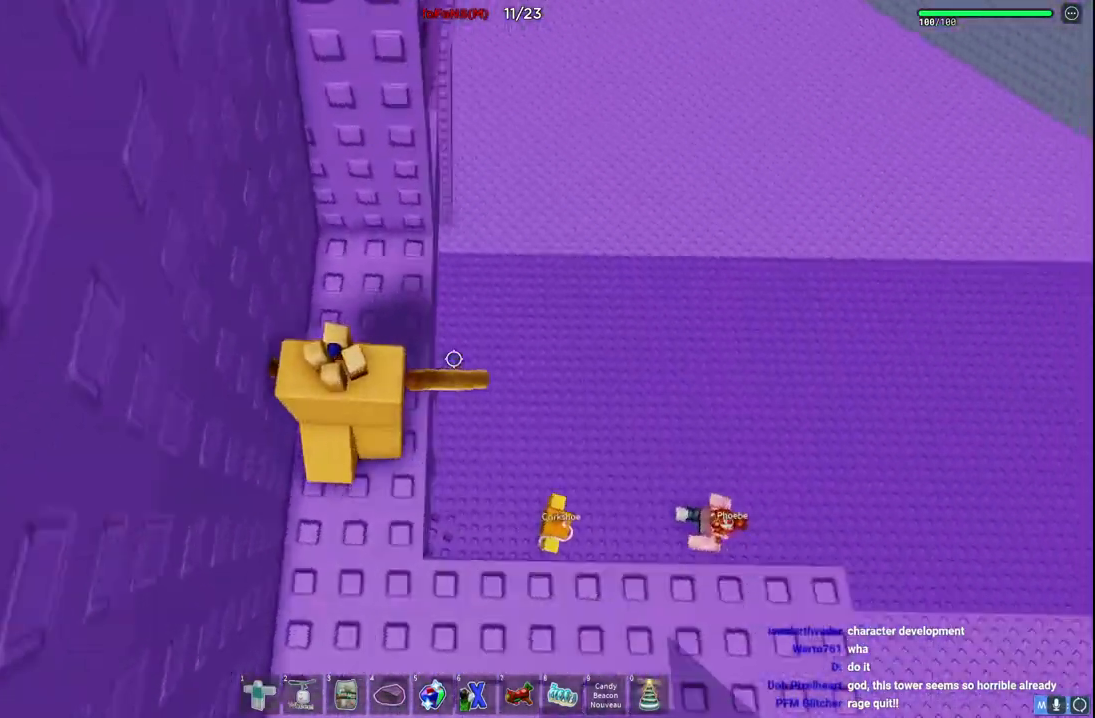
{"keys": ["d"], "events": [[117, "s", "up"], [250, "e", "down"], [250, "w", "down"], [284, "d", "down"], [367, "e", "up"], [367, "w", "up"]]}
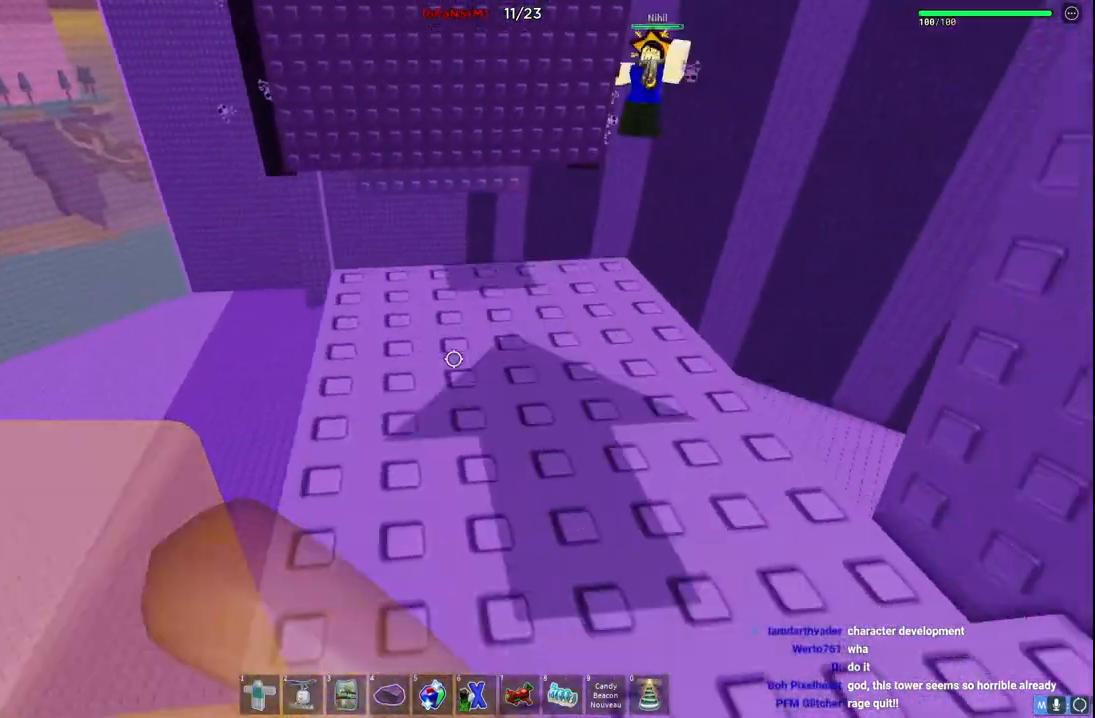
{"keys": [], "events": [[67, "d", "up"], [284, "d", "down"], [400, "d", "up"]]}
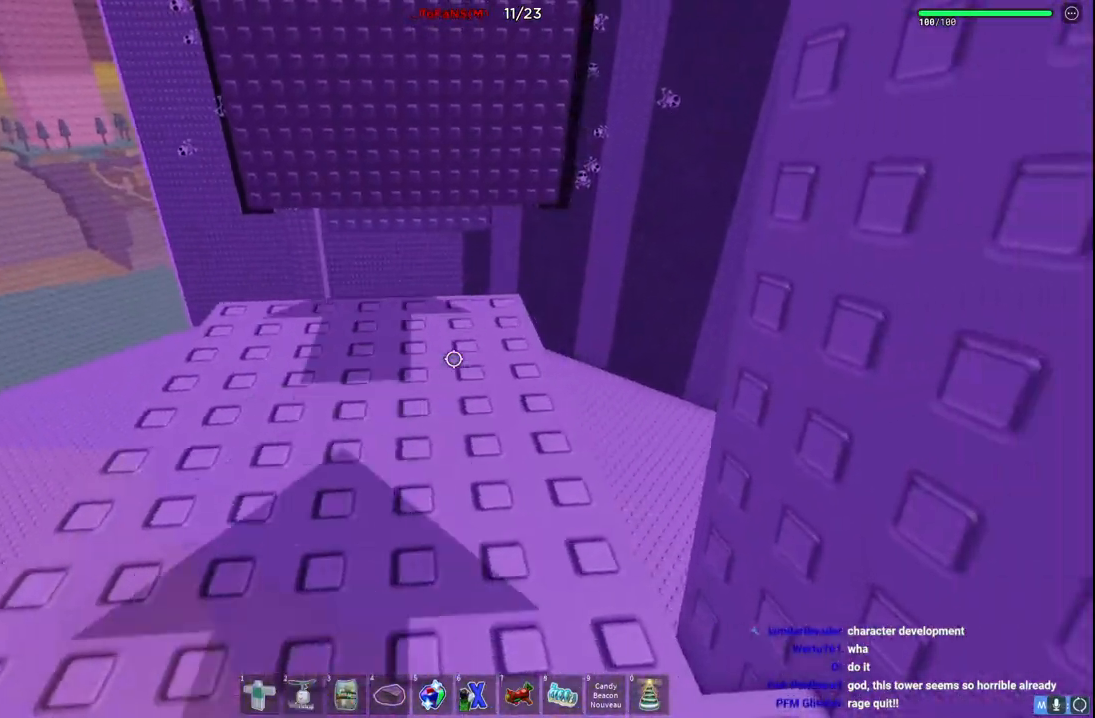
{"keys": [], "events": []}
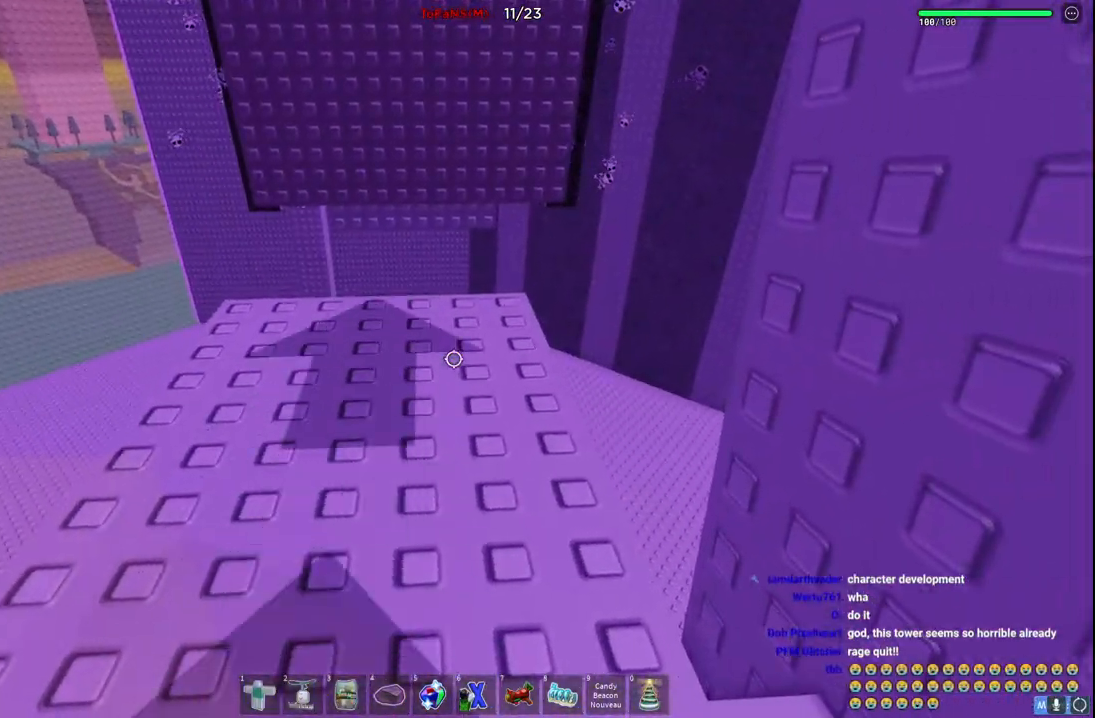
{"keys": ["w"], "events": [[467, "w", "down"]]}
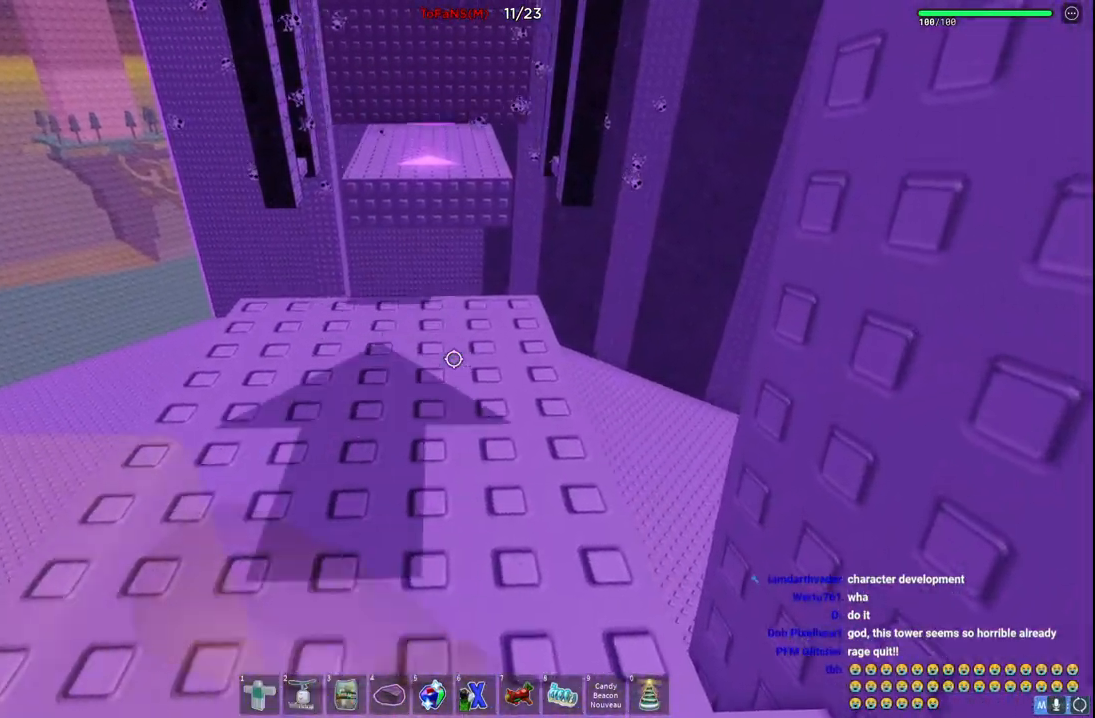
{"keys": ["w"], "events": [[234, "space", "down"], [450, "space", "up"]]}
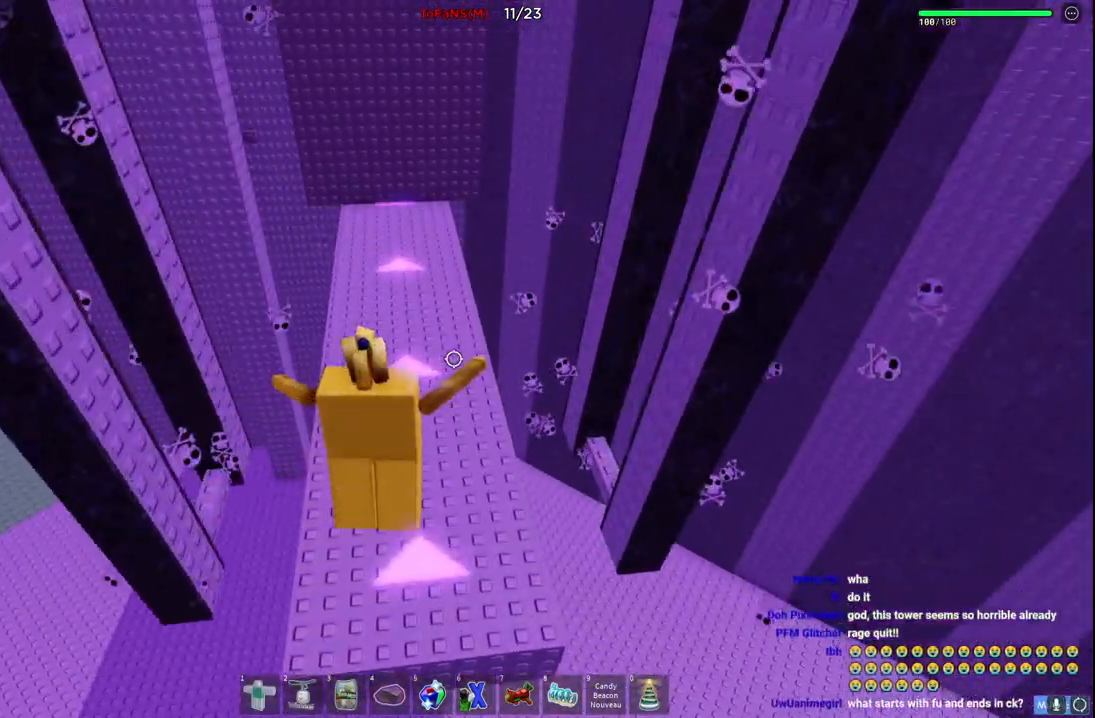
{"keys": [], "events": [[84, "d", "down"], [117, "w", "up"], [200, "d", "up"], [284, "w", "down"], [467, "w", "up"]]}
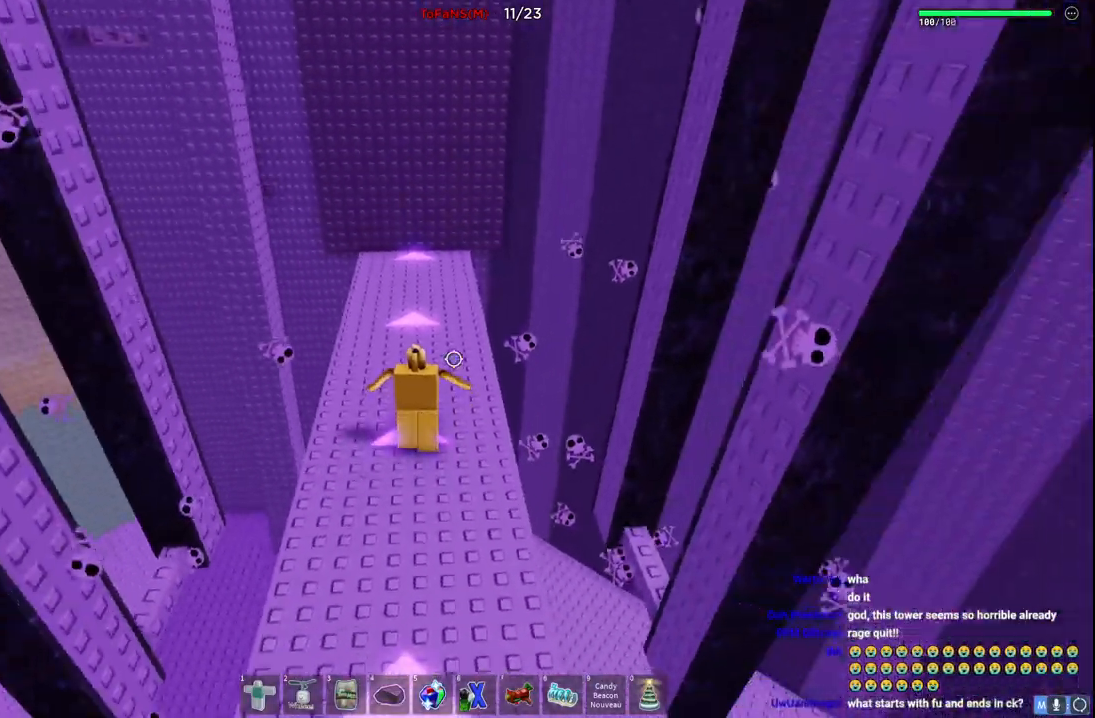
{"keys": ["d", "space"], "events": [[117, "d", "down"], [167, "s", "down"], [334, "s", "up"], [500, "space", "down"]]}
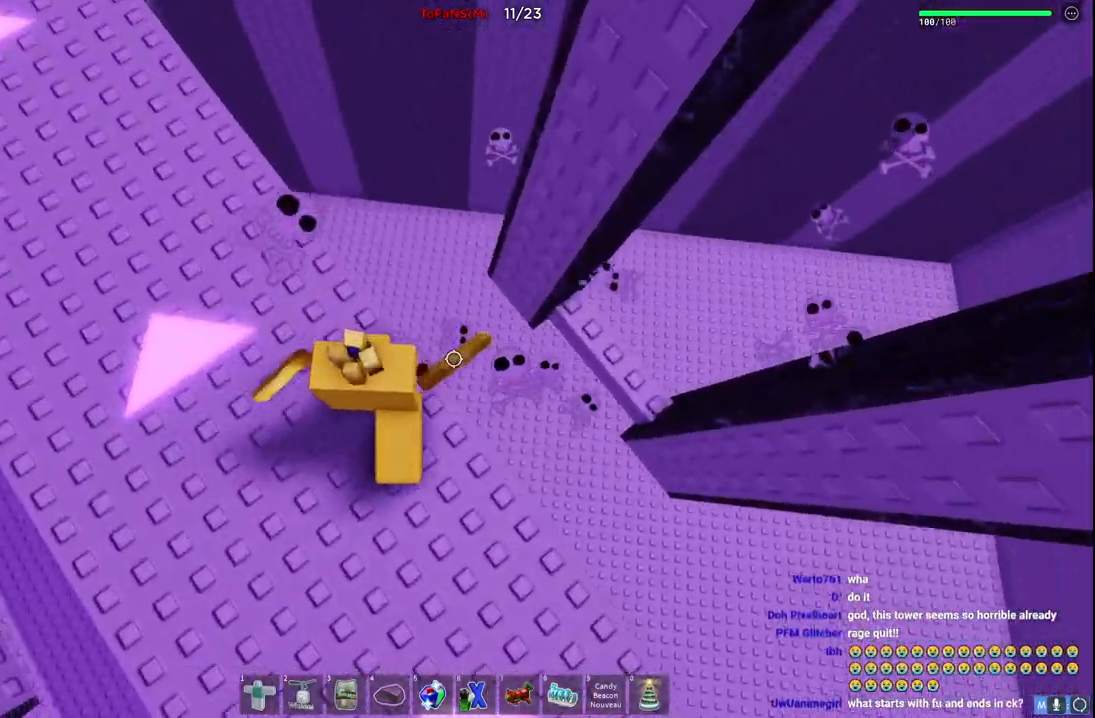
{"keys": [], "events": [[200, "space", "up"], [334, "w", "down"], [384, "d", "up"], [400, "w", "up"]]}
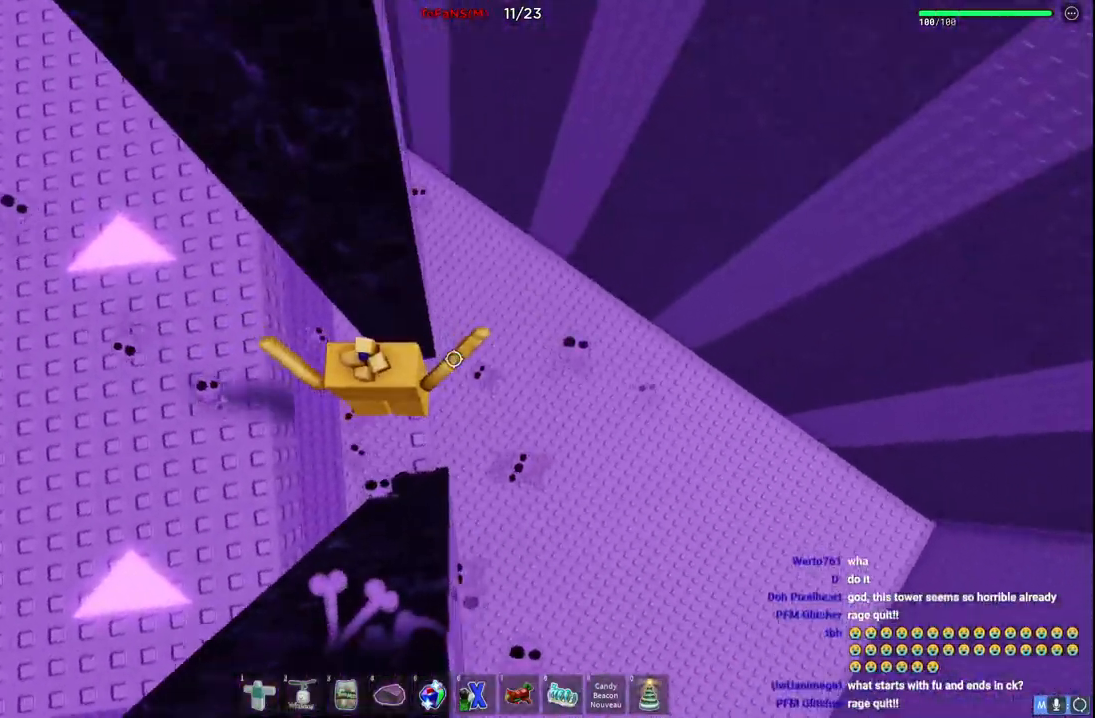
{"keys": [], "events": []}
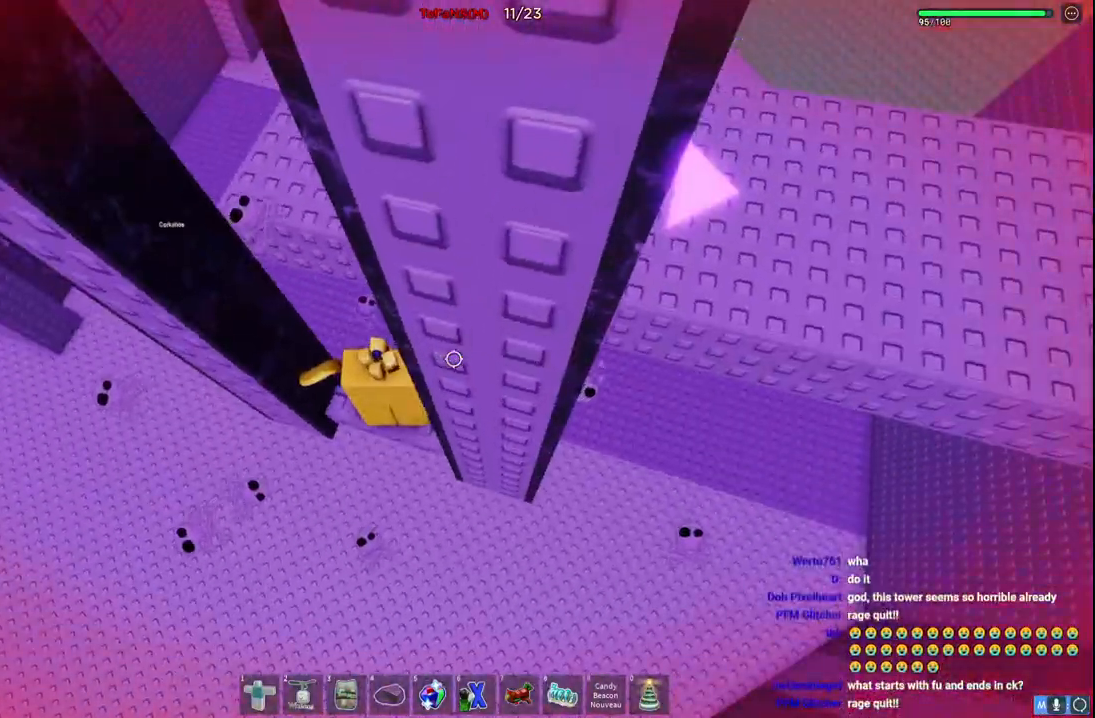
{"keys": [], "events": []}
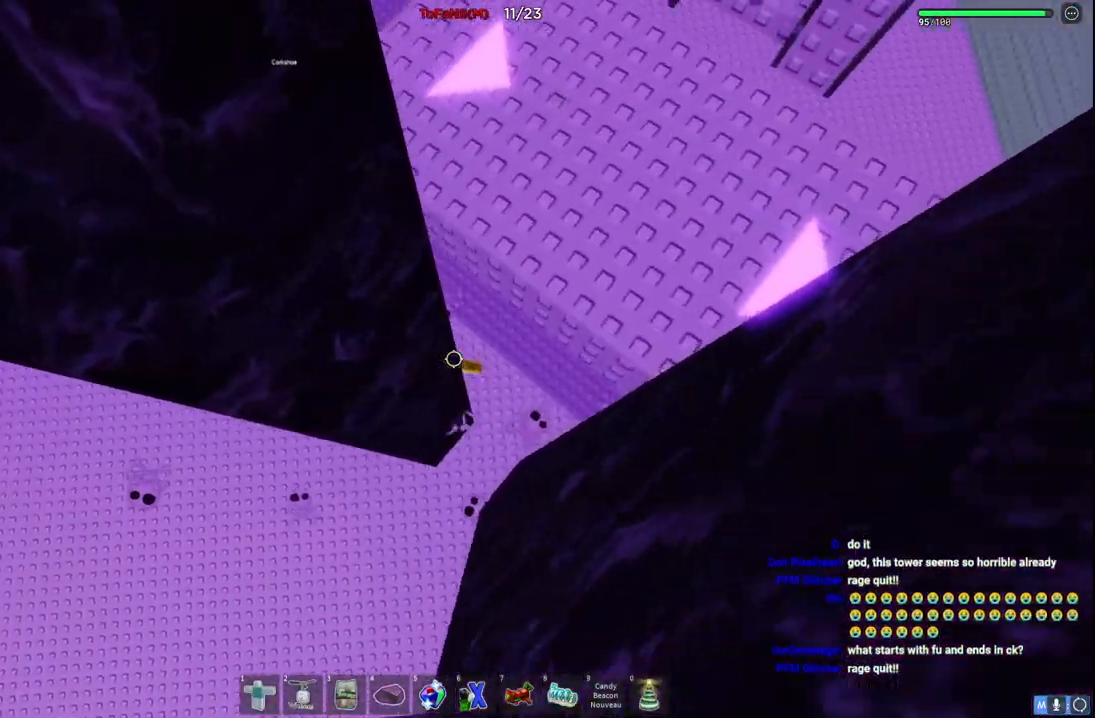
{"keys": [], "events": []}
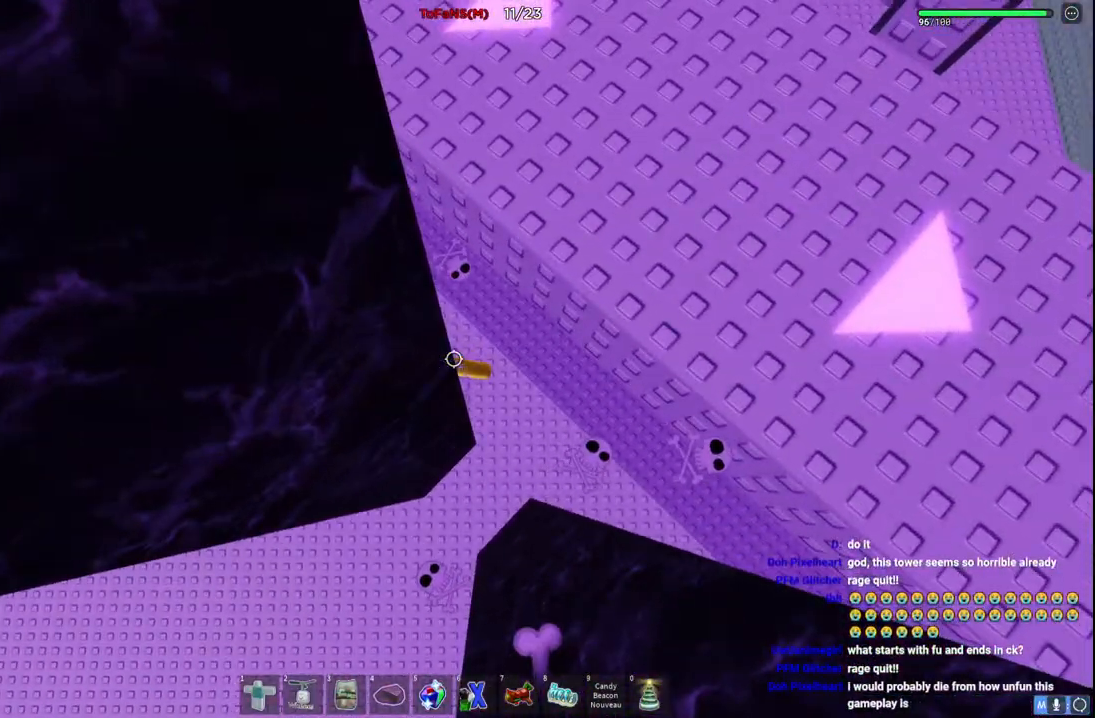
{"keys": [], "events": []}
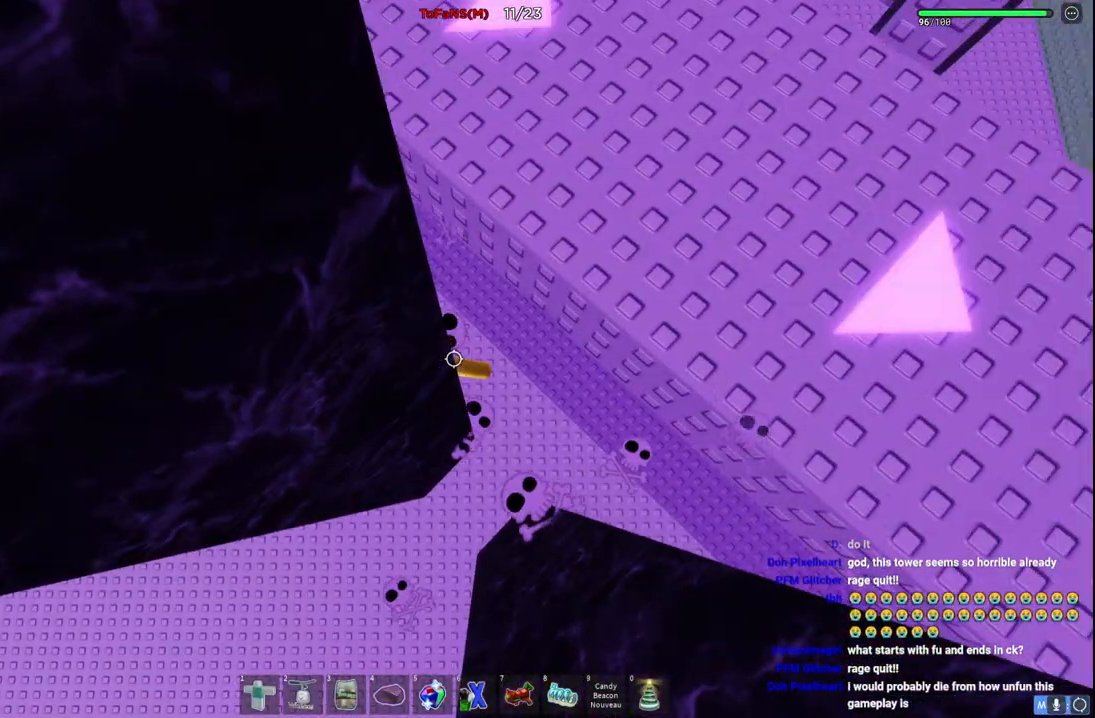
{"keys": ["d", "space"], "events": [[117, "d", "down"], [217, "space", "down"]]}
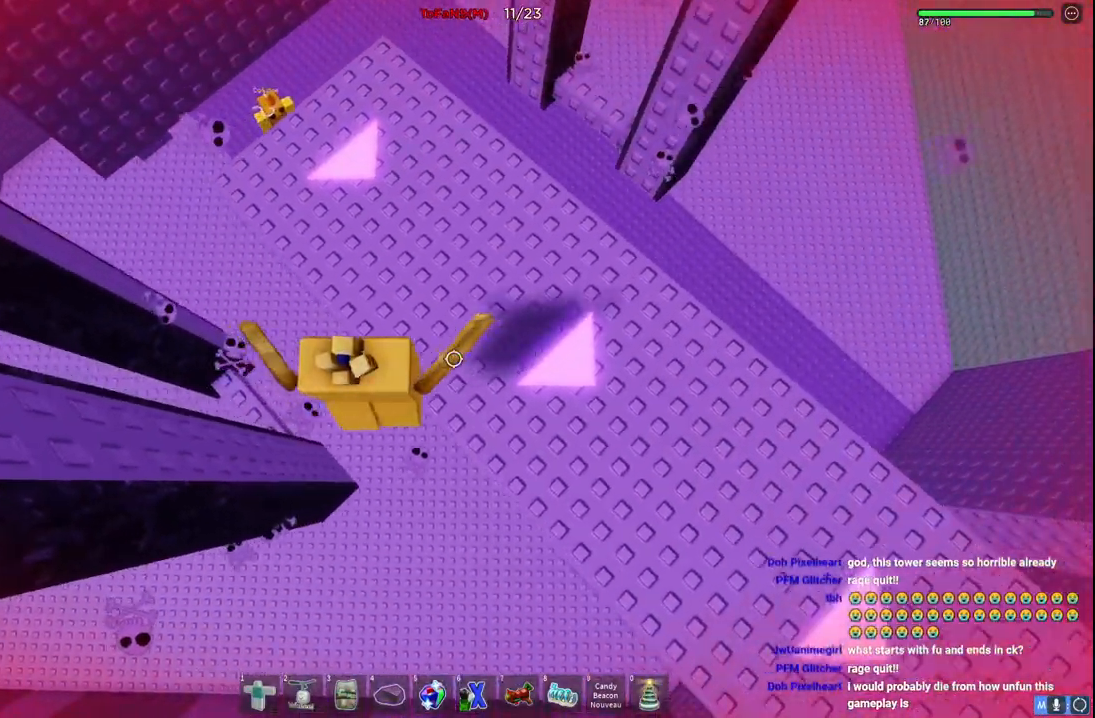
{"keys": ["d", "space", "w"], "events": [[200, "w", "down"]]}
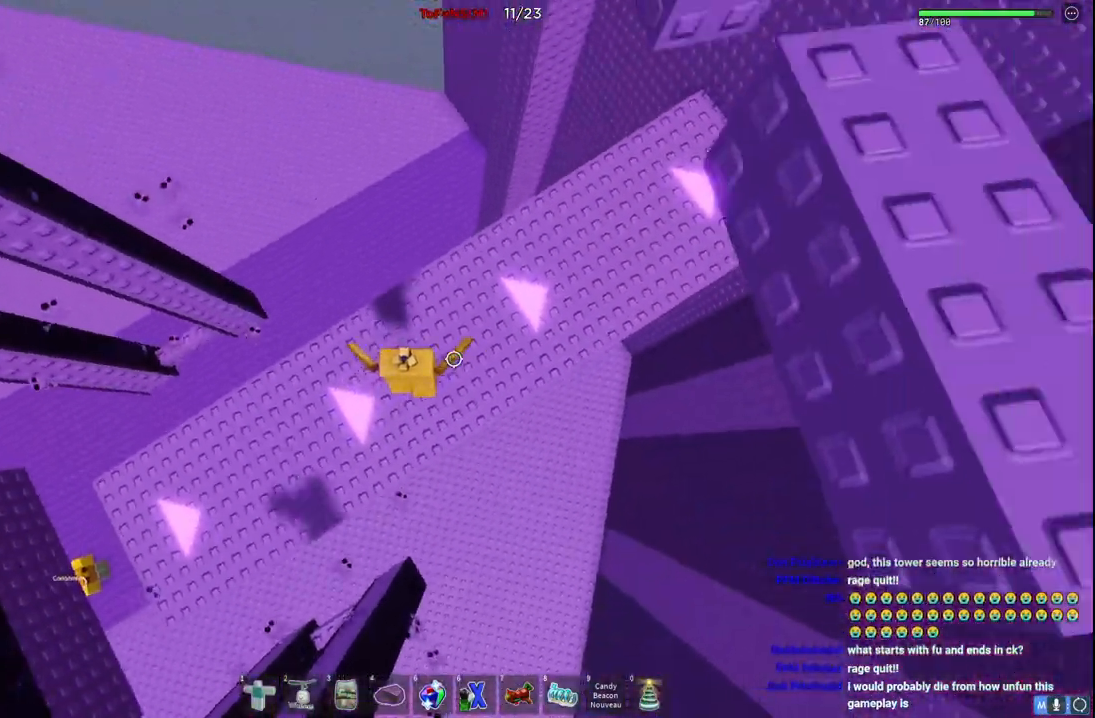
{"keys": ["d", "w"], "events": [[100, "space", "up"]]}
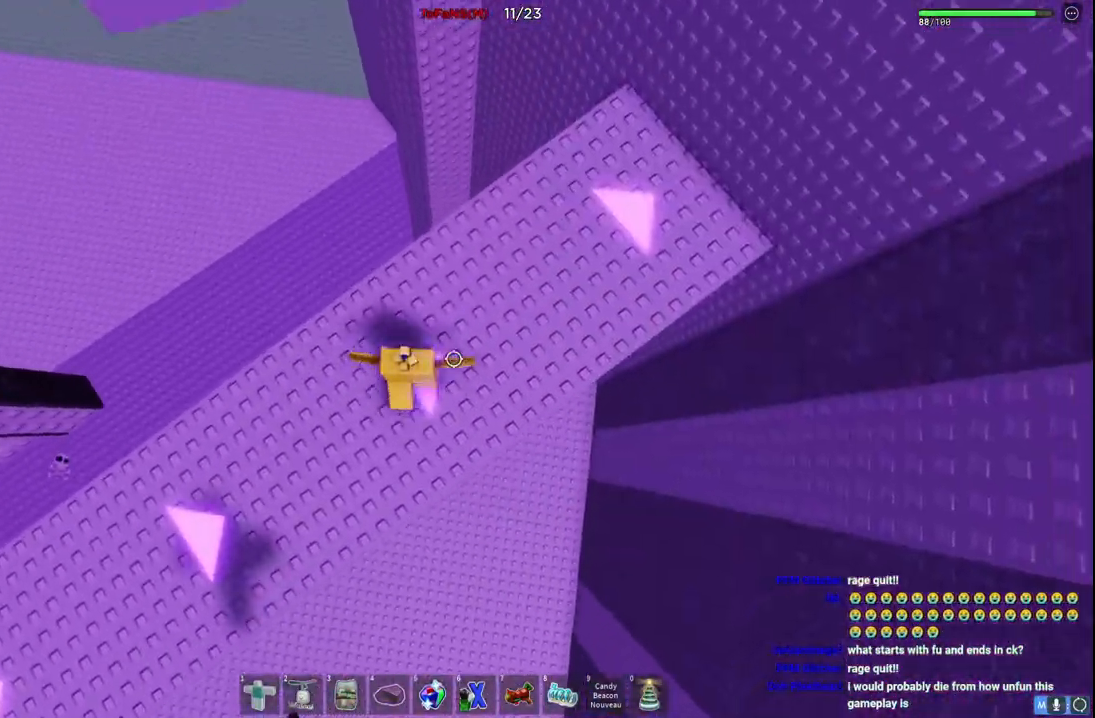
{"keys": ["d", "w"], "events": []}
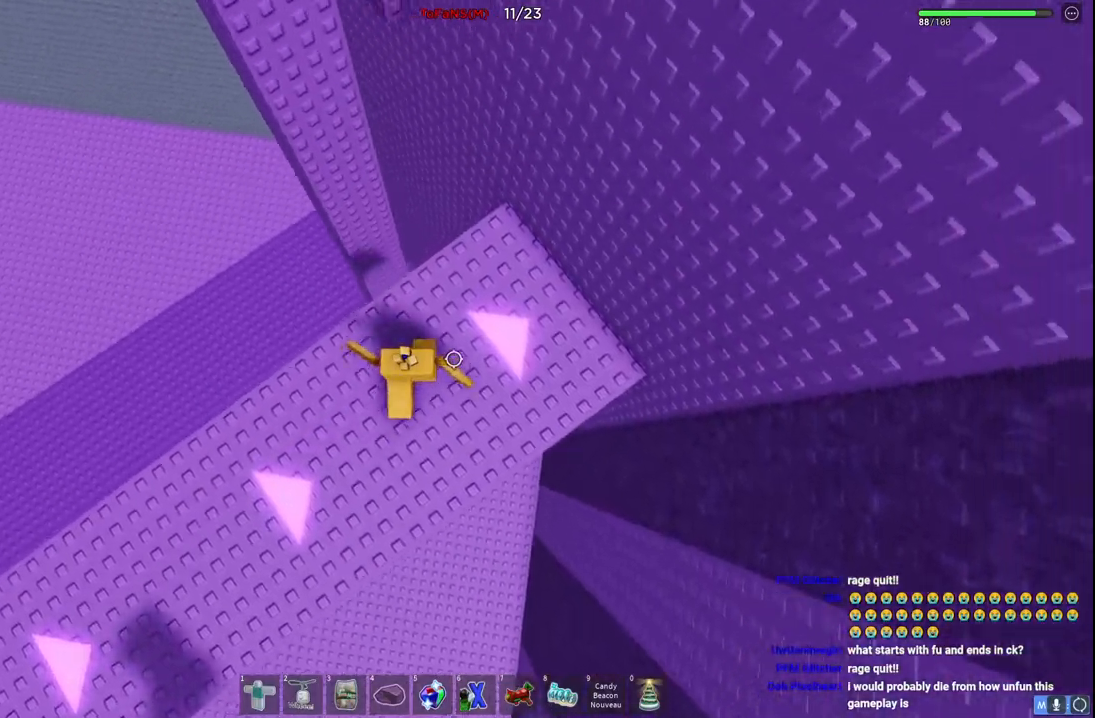
{"keys": [], "events": [[217, "w", "up"], [334, "d", "up"]]}
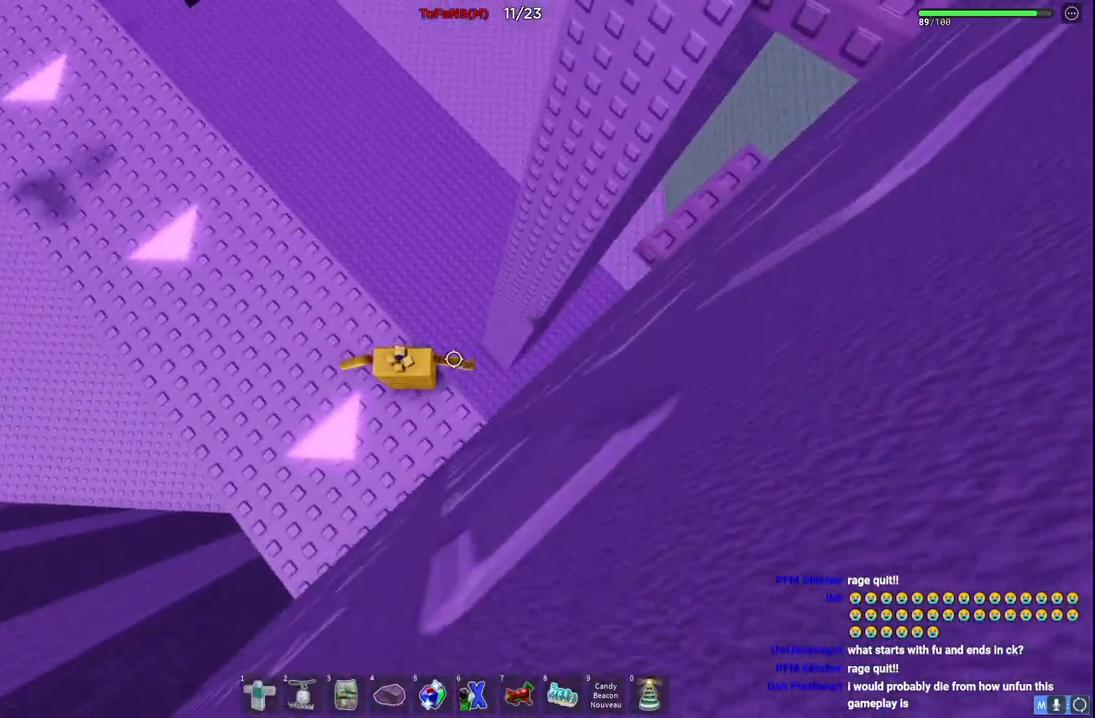
{"keys": ["d", "space"], "events": [[200, "d", "down"], [384, "space", "down"]]}
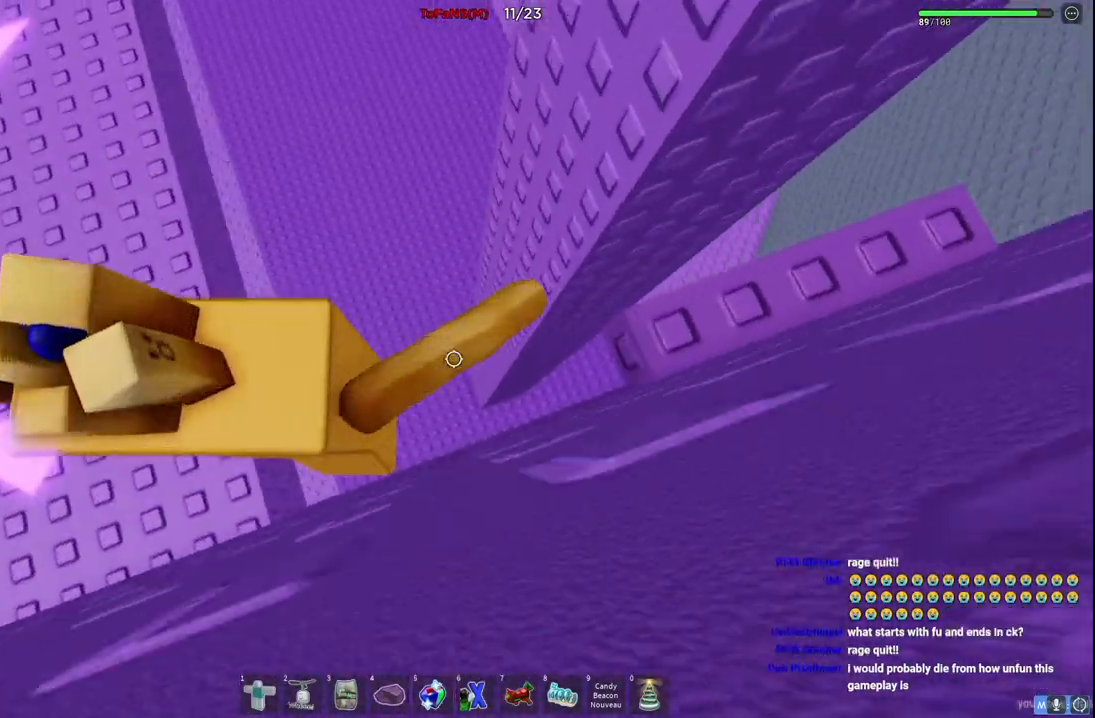
{"keys": [], "events": [[67, "space", "up"], [400, "s", "down"], [417, "d", "up"], [500, "s", "up"]]}
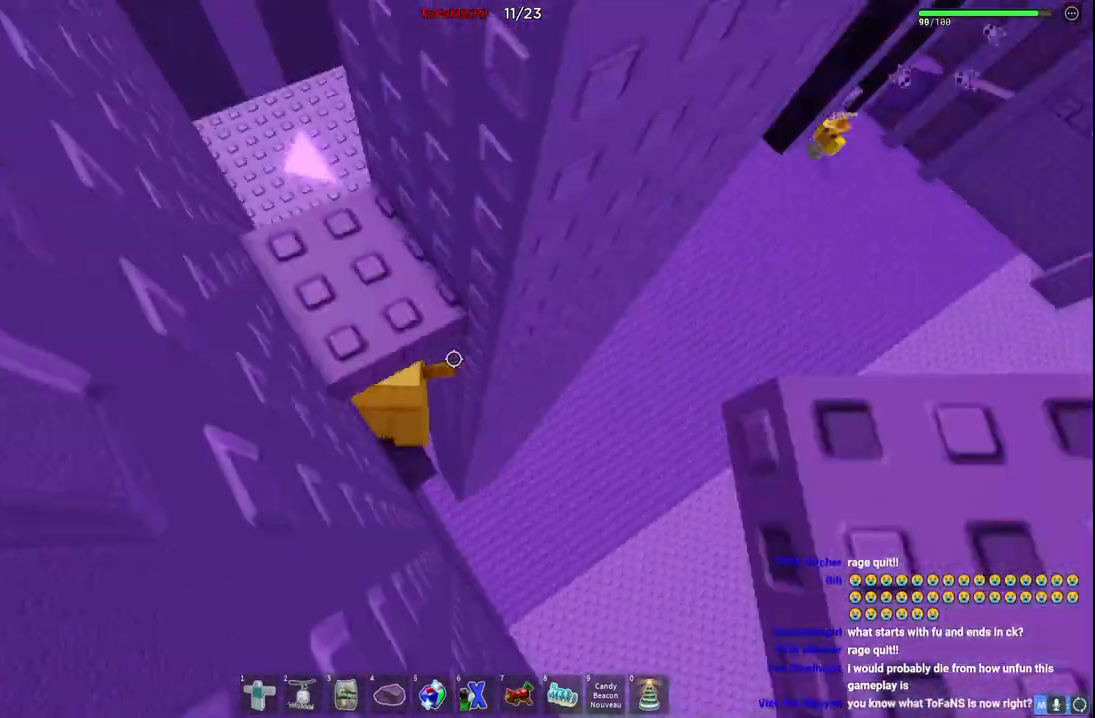
{"keys": ["s", "space", "w"], "events": [[317, "s", "down"], [450, "space", "down"], [484, "w", "down"]]}
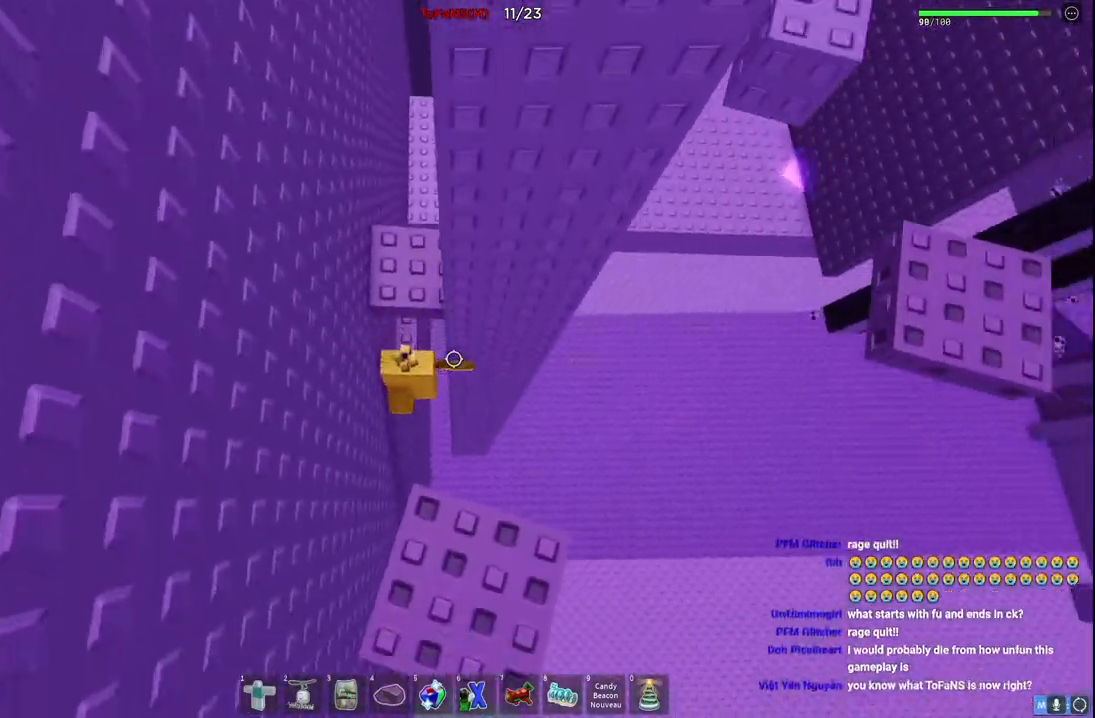
{"keys": [], "events": [[50, "s", "up"], [117, "space", "up"], [217, "a", "down"], [367, "a", "up"], [367, "w", "up"]]}
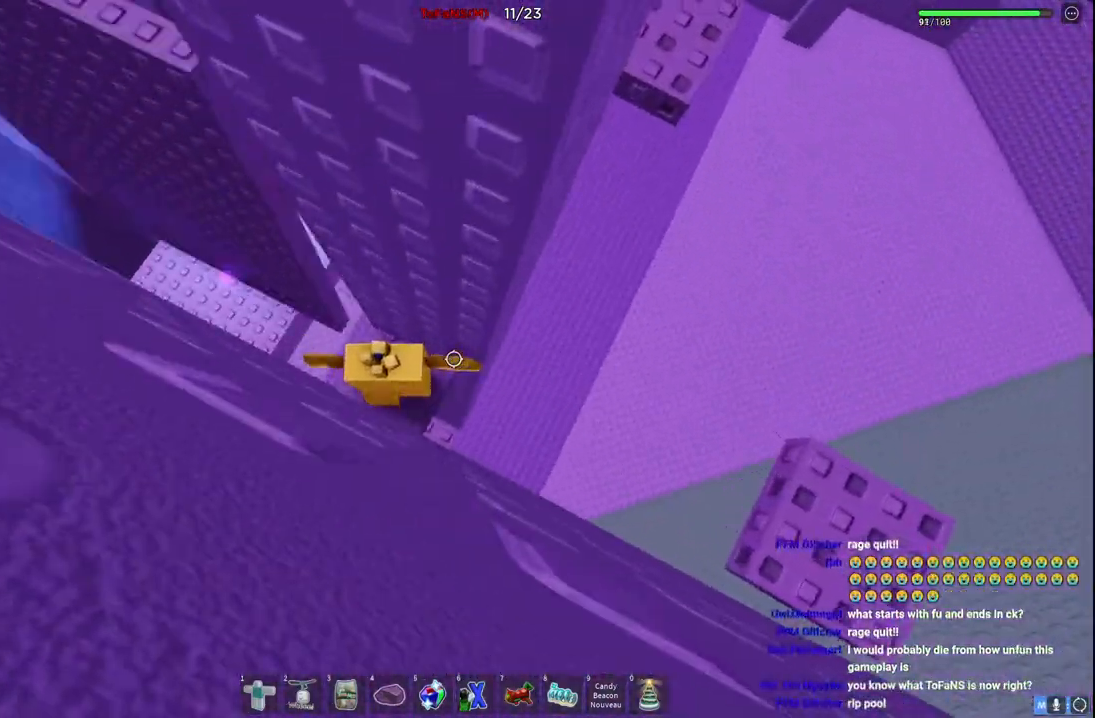
{"keys": ["d"], "events": [[200, "d", "down"], [234, "d", "up"], [417, "d", "down"]]}